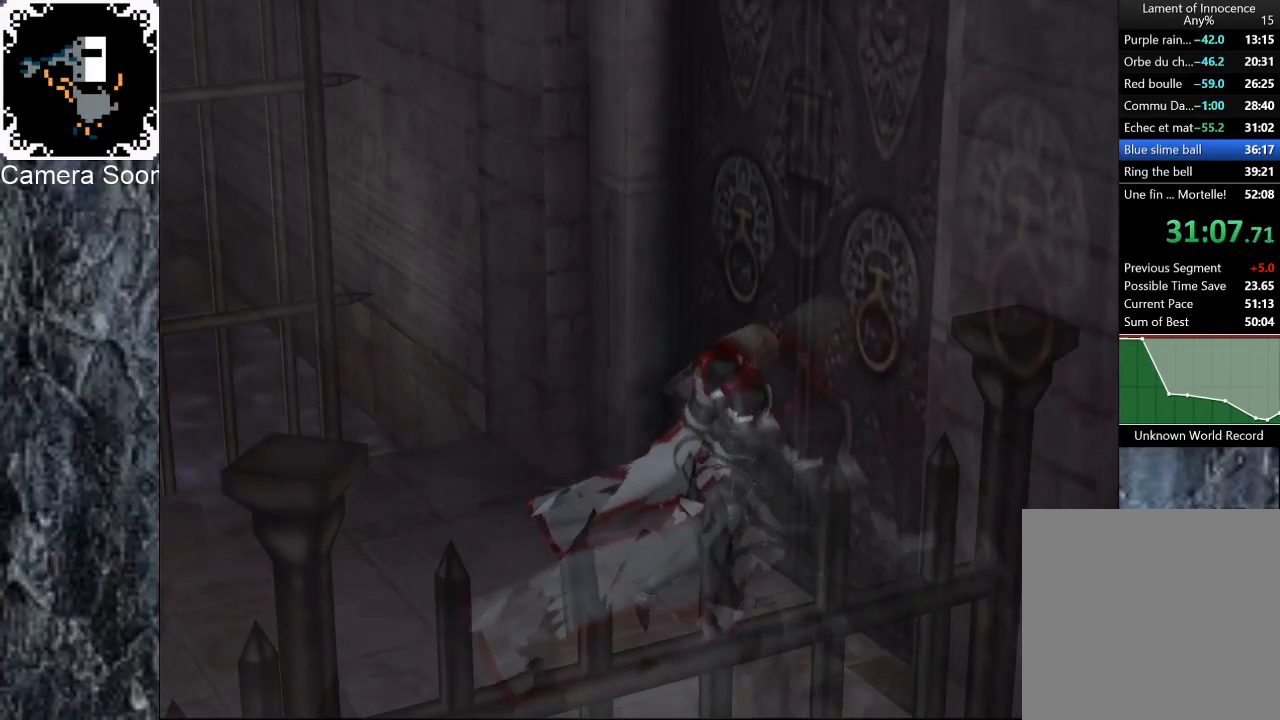
Gameplay with a controller (Xbox layout); each line is a JSON object with the inputs held at the frame after it. "events" lists button and stick changes between this image and that frame as [ms after this image, input, new state], when the widget could be followed in between. Not read: L3 R3.
{"buttons": [], "left_stick": "center", "right_stick": "center", "events": []}
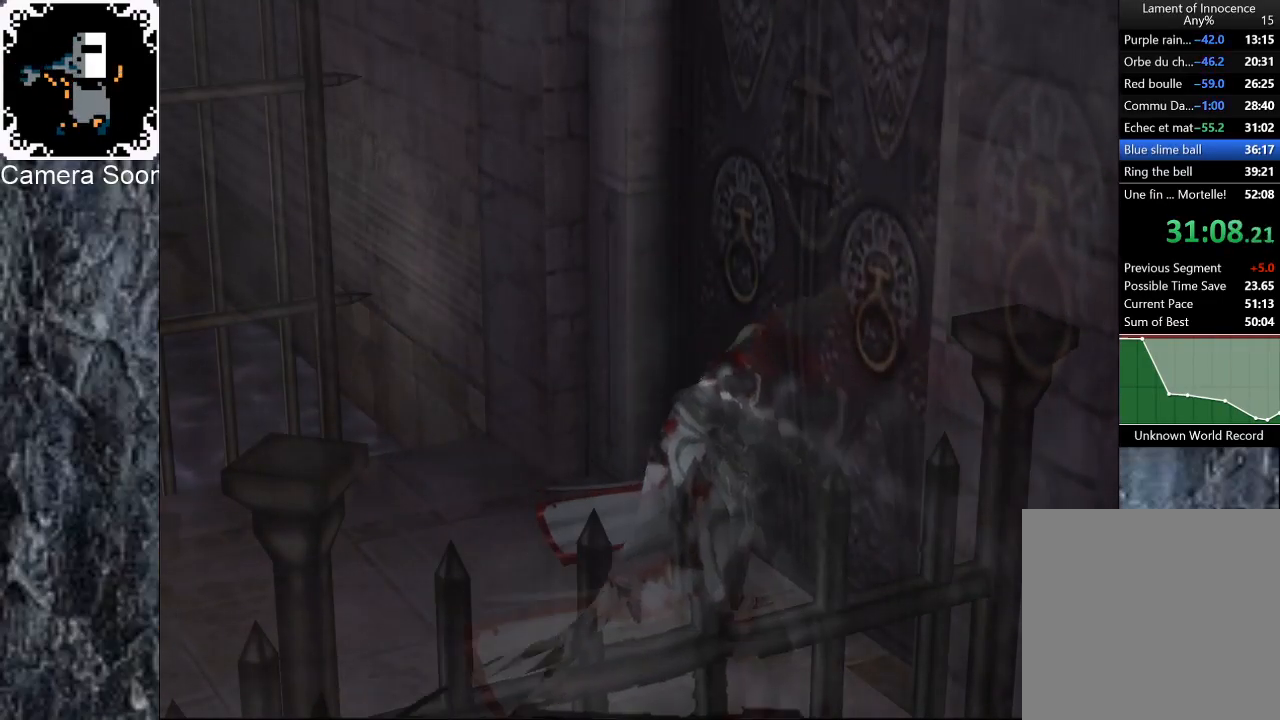
{"buttons": ["B"], "left_stick": "down", "right_stick": "center", "events": [[280, "left_stick", "down"], [500, "B", "down"]]}
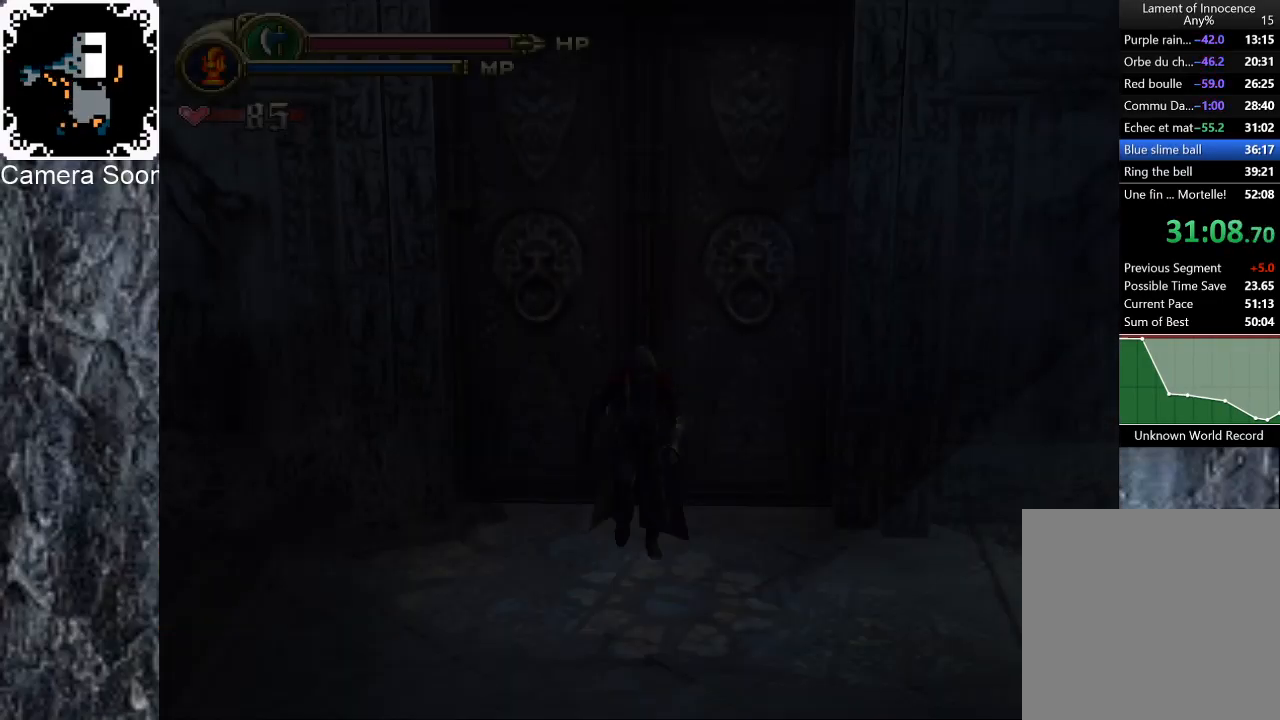
{"buttons": ["B"], "left_stick": "down", "right_stick": "center", "events": [[80, "B", "up"], [160, "B", "down"], [260, "B", "up"], [340, "B", "down"], [420, "B", "up"], [480, "B", "down"]]}
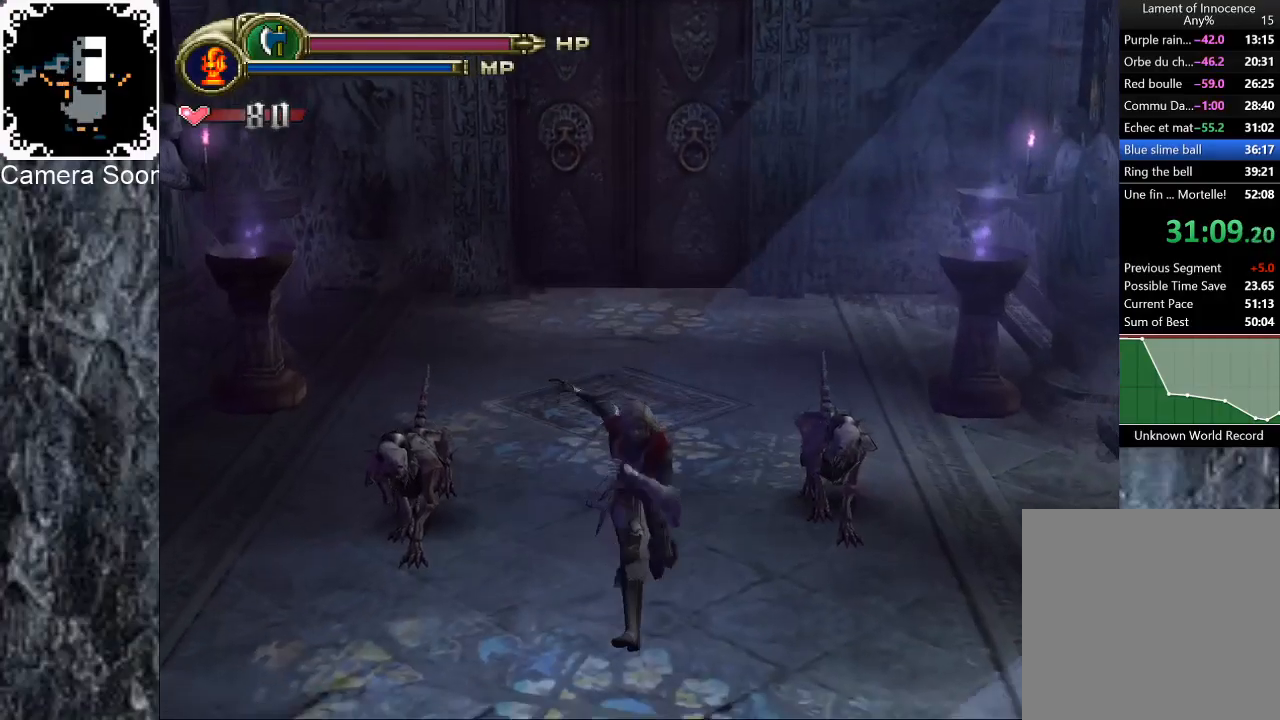
{"buttons": ["B"], "left_stick": "down", "right_stick": "center", "events": [[80, "B", "up"], [140, "B", "down"], [240, "B", "up"], [300, "B", "down"], [380, "B", "up"], [460, "B", "down"]]}
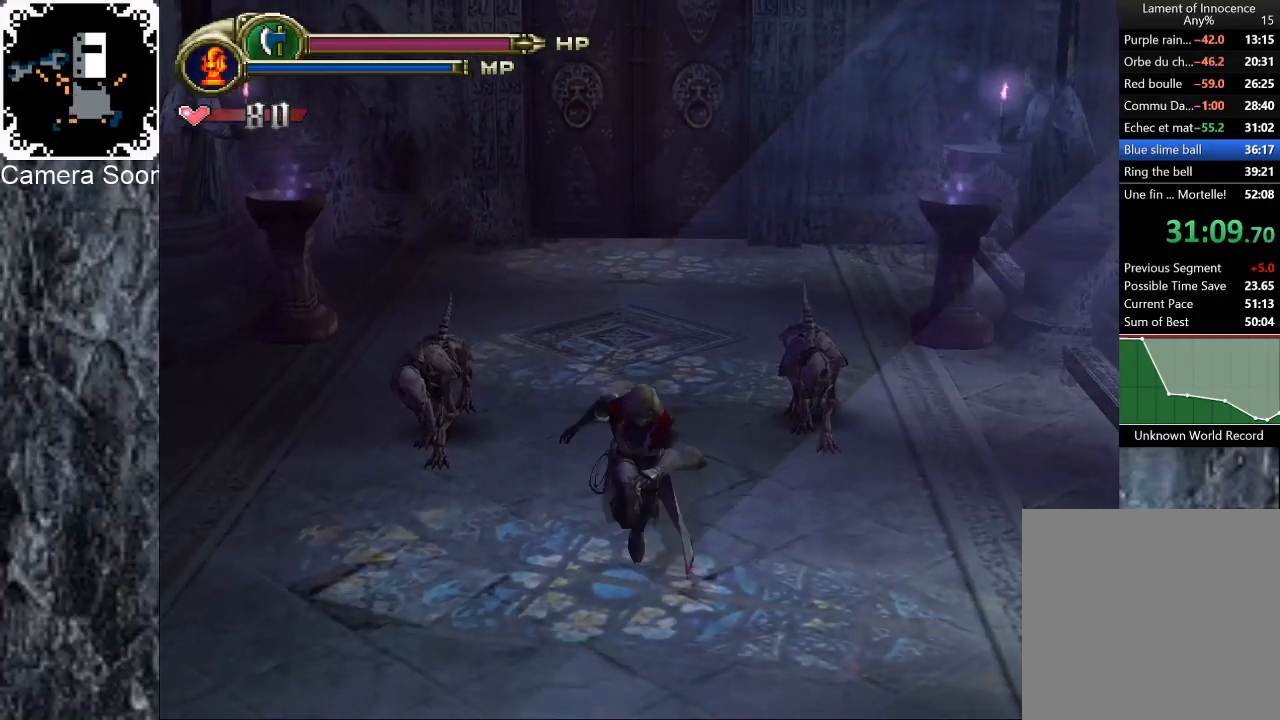
{"buttons": ["B"], "left_stick": "down", "right_stick": "center", "events": [[20, "B", "up"], [120, "B", "down"], [220, "B", "up"], [280, "B", "down"], [380, "B", "up"], [460, "B", "down"]]}
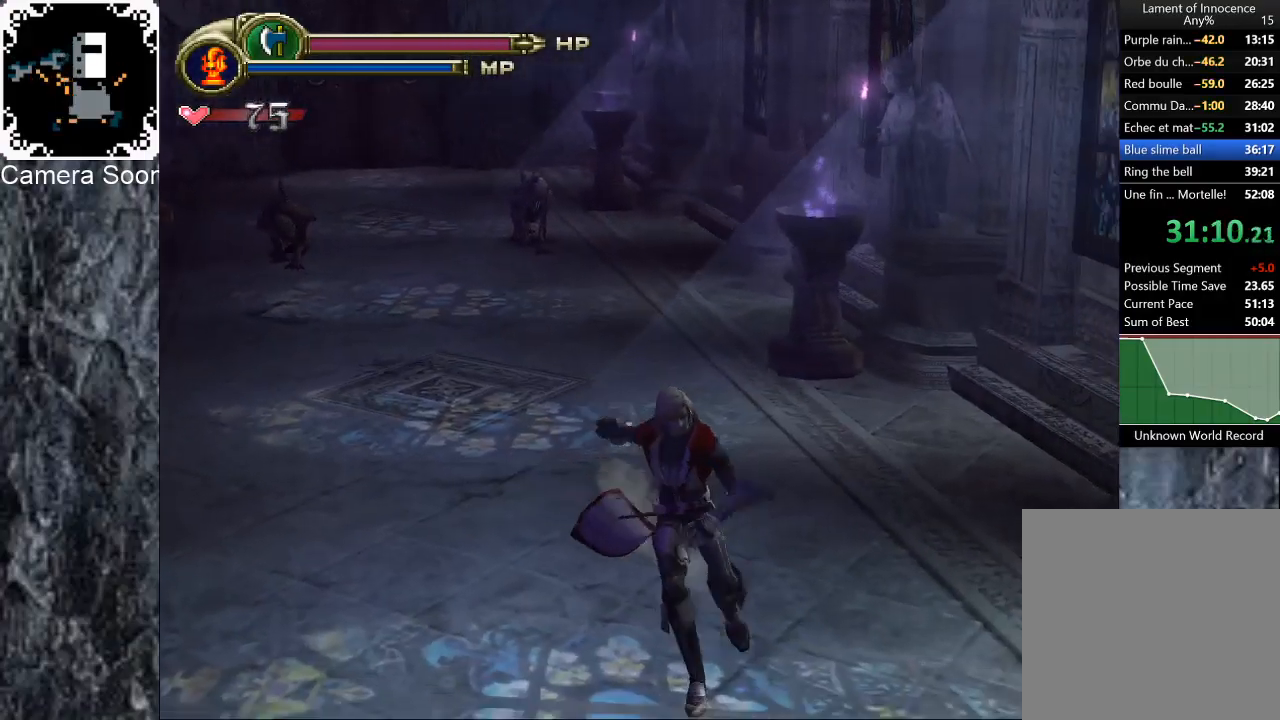
{"buttons": ["B"], "left_stick": "down-right", "right_stick": "center", "events": [[40, "B", "up"], [60, "left_stick", "down-right"], [120, "B", "down"], [200, "B", "up"], [300, "B", "down"], [380, "B", "up"], [440, "B", "down"]]}
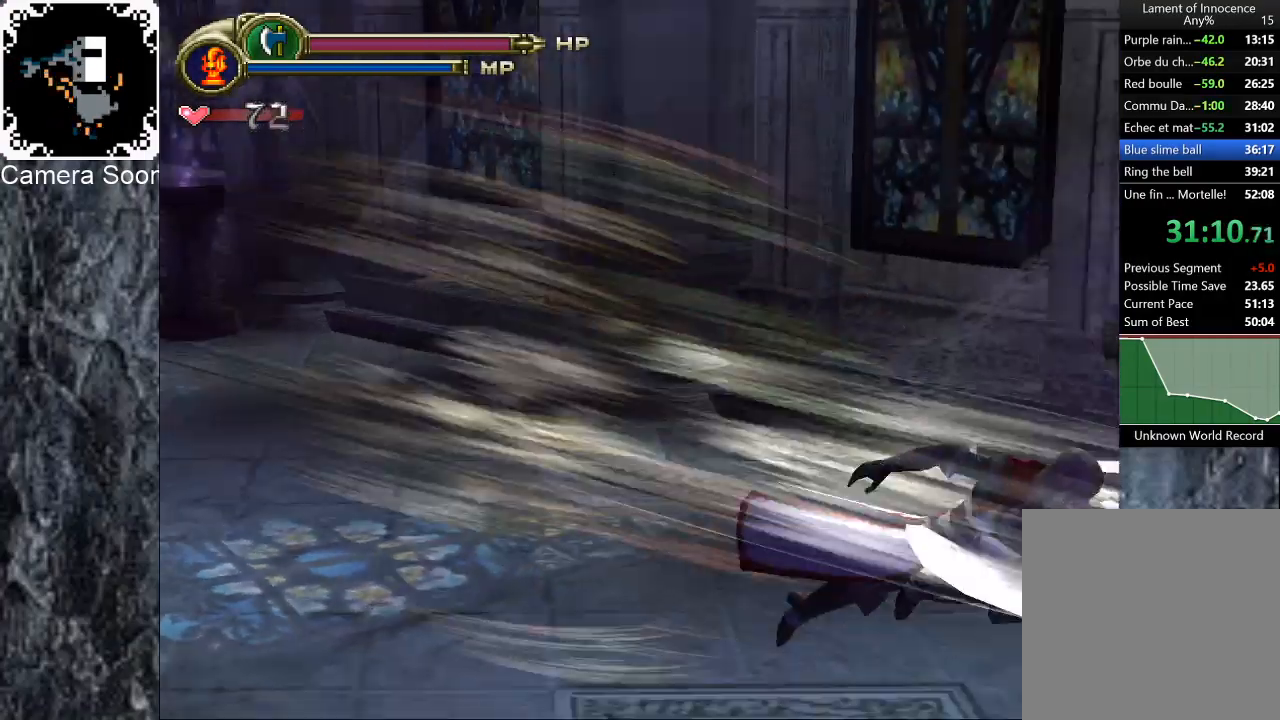
{"buttons": [], "left_stick": "down-right", "right_stick": "center", "events": [[40, "B", "up"], [300, "X", "down"], [480, "X", "up"]]}
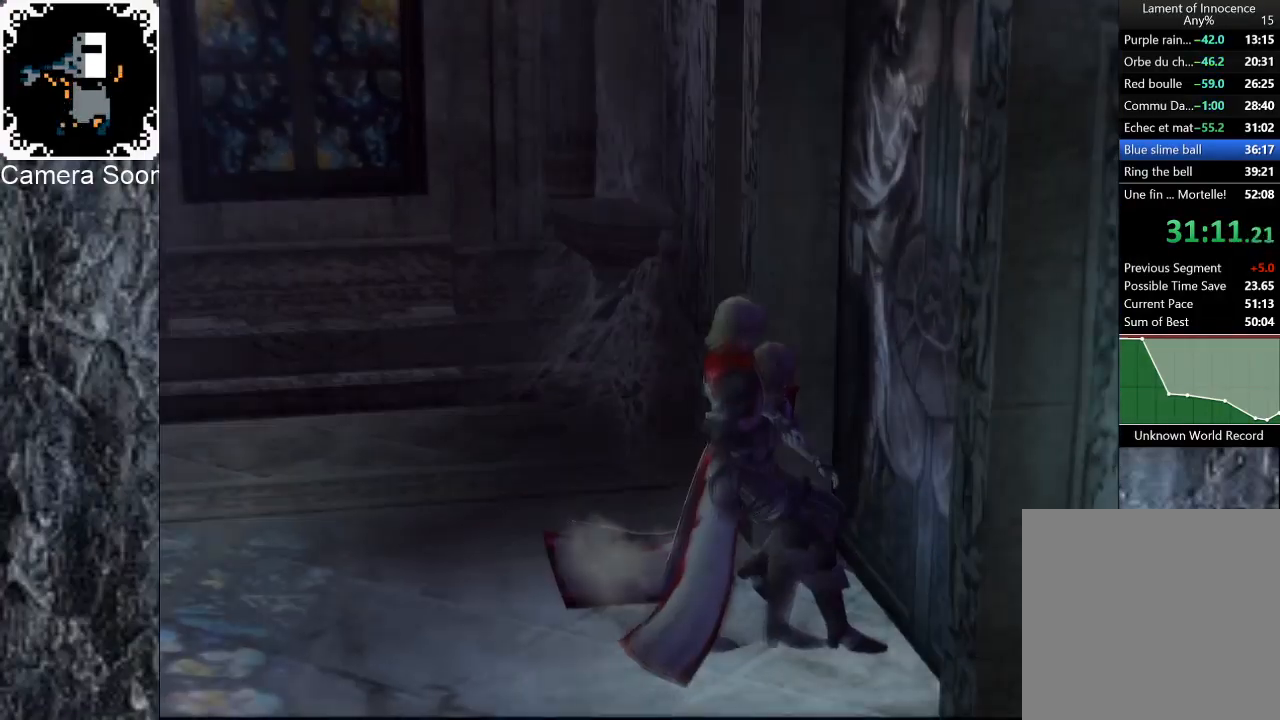
{"buttons": [], "left_stick": "center", "right_stick": "center", "events": [[120, "left_stick", "center"]]}
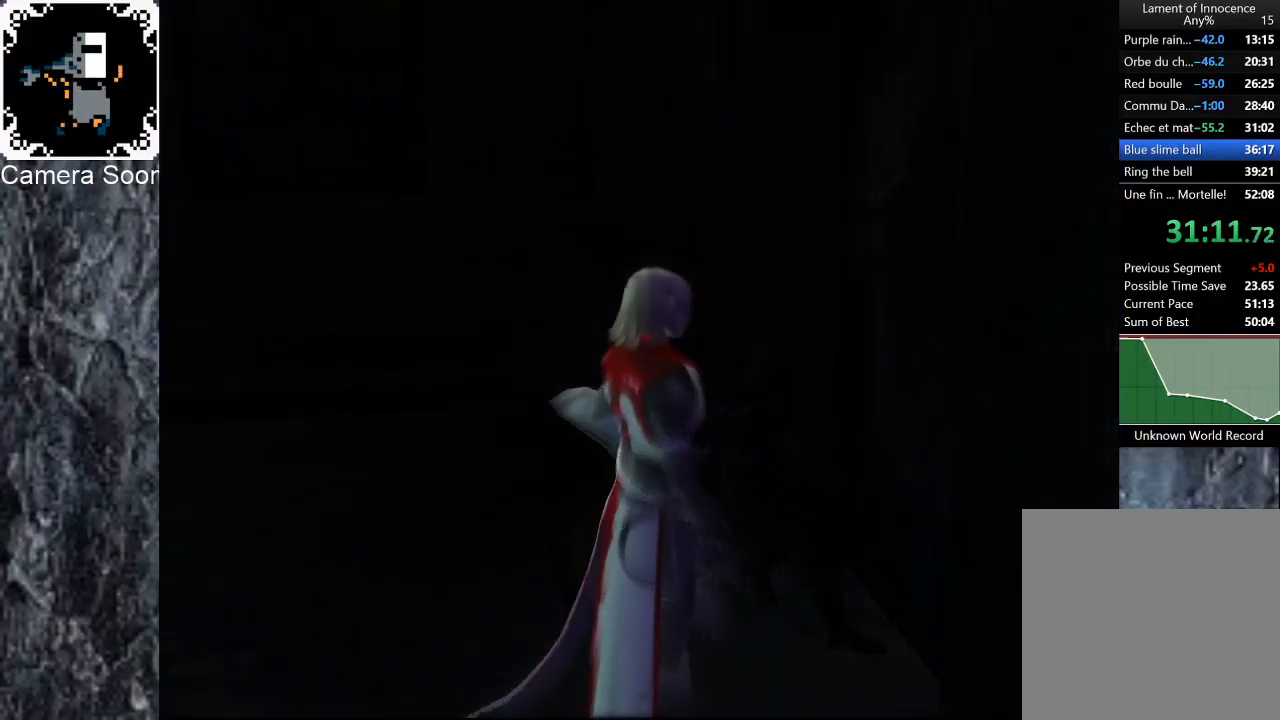
{"buttons": [], "left_stick": "down", "right_stick": "center", "events": [[440, "left_stick", "down"]]}
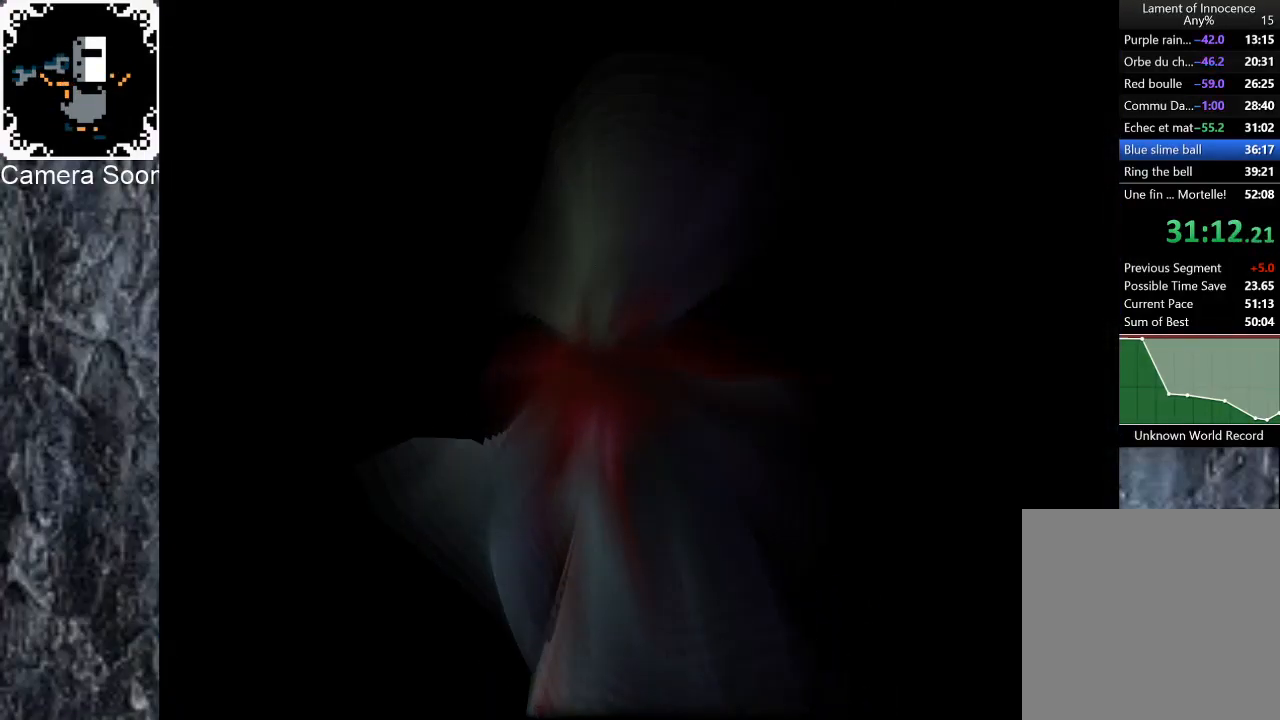
{"buttons": ["B"], "left_stick": "down", "right_stick": "center", "events": [[480, "B", "down"]]}
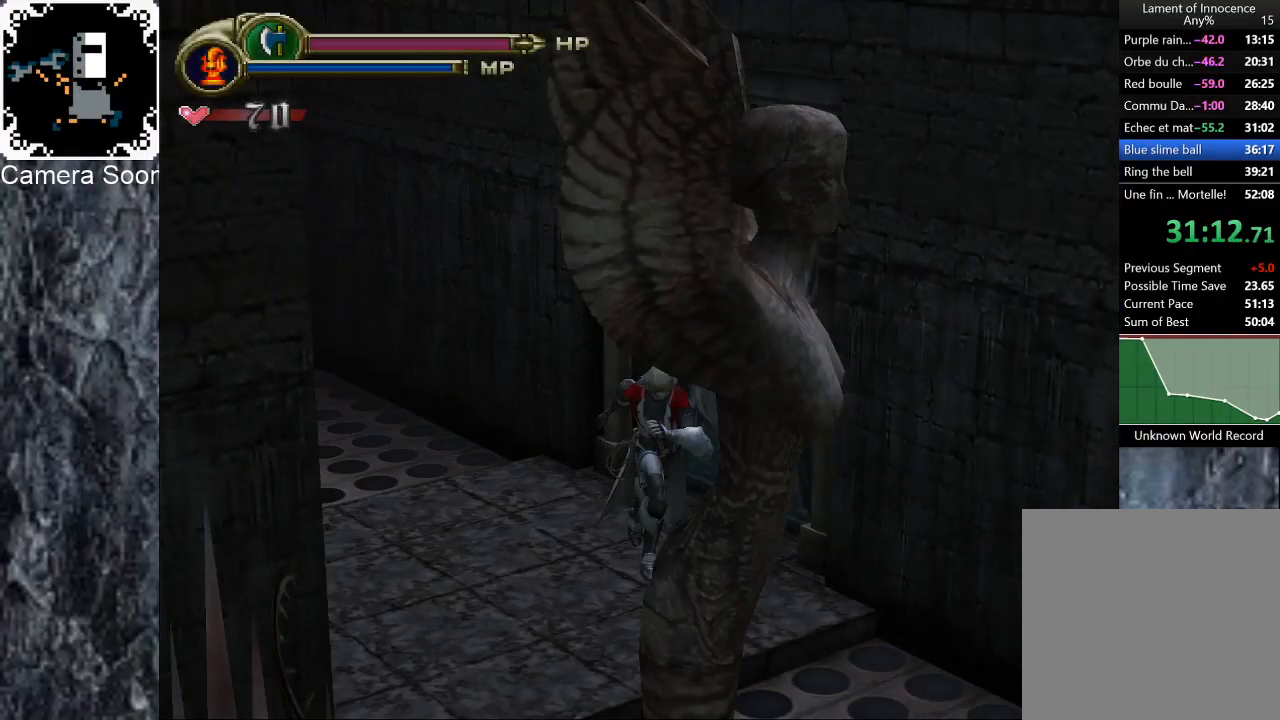
{"buttons": [], "left_stick": "down", "right_stick": "center", "events": [[100, "B", "up"], [180, "B", "down"], [280, "B", "up"], [360, "B", "down"], [440, "B", "up"]]}
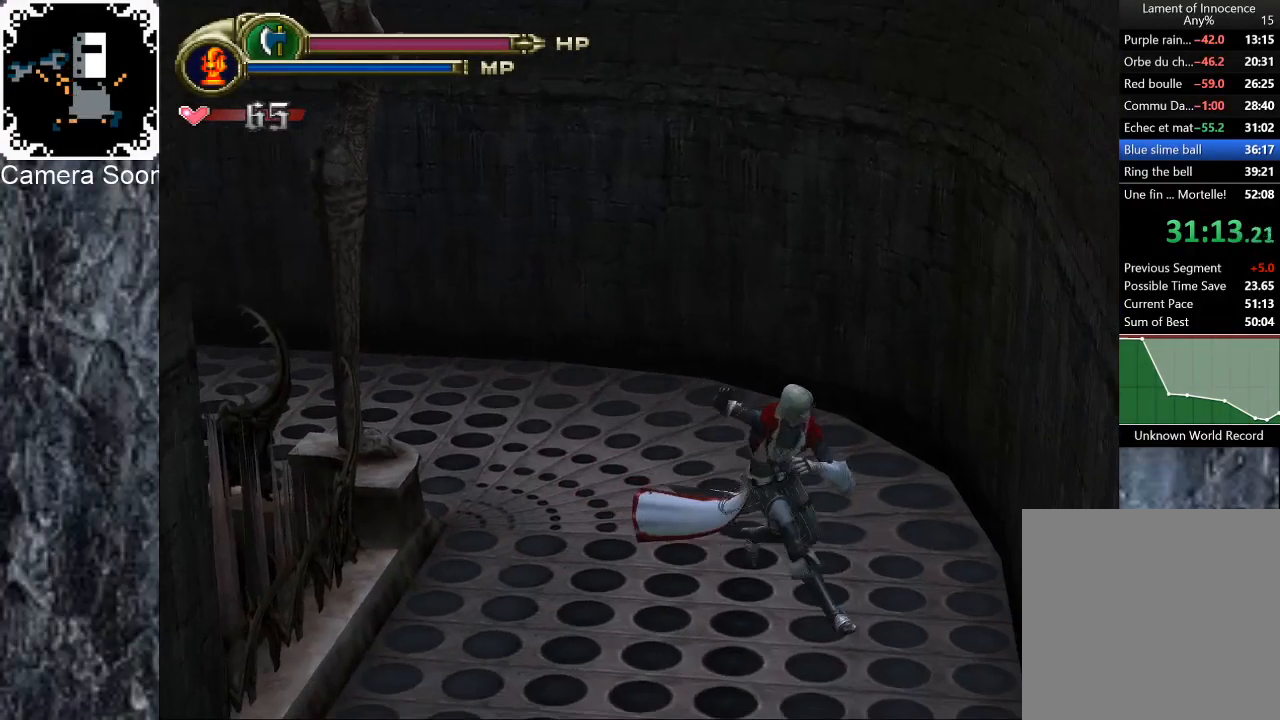
{"buttons": [], "left_stick": "down", "right_stick": "center", "events": [[40, "B", "down"], [100, "B", "up"], [260, "B", "down"], [320, "B", "up"], [400, "B", "down"], [500, "B", "up"]]}
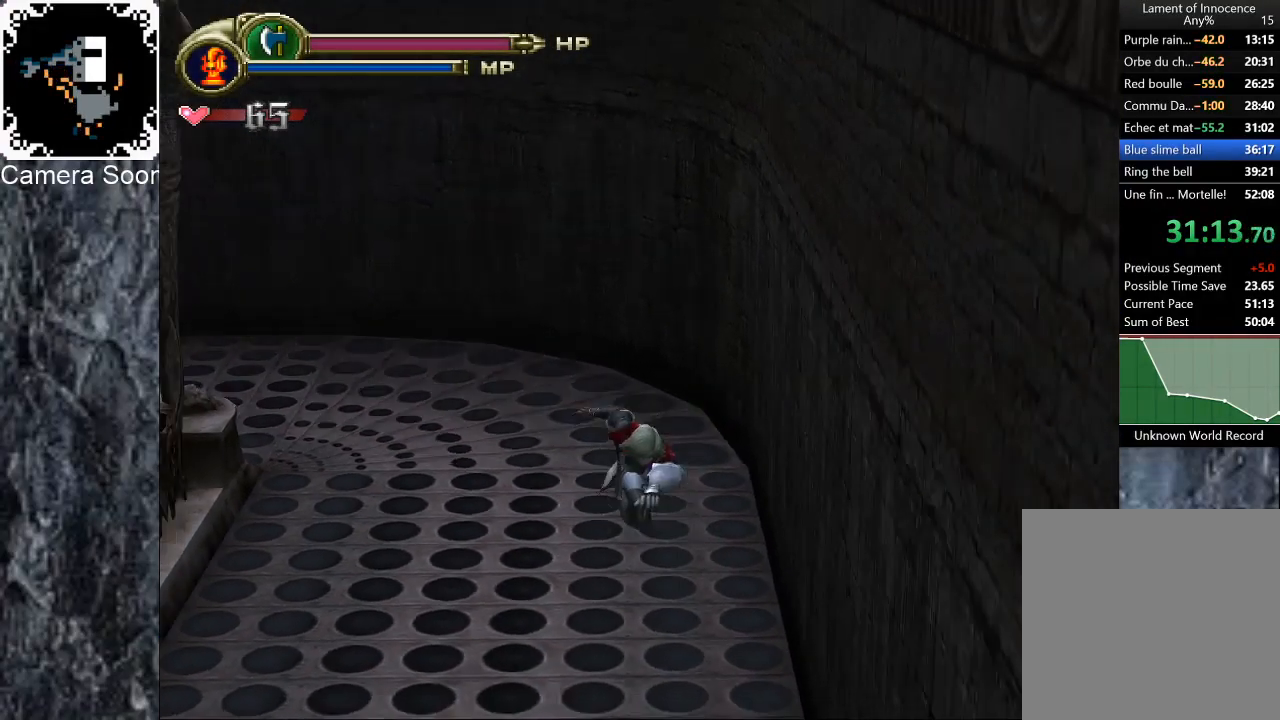
{"buttons": [], "left_stick": "down", "right_stick": "center", "events": [[60, "B", "down"], [140, "B", "up"], [220, "B", "down"], [300, "B", "up"], [380, "B", "down"], [460, "B", "up"]]}
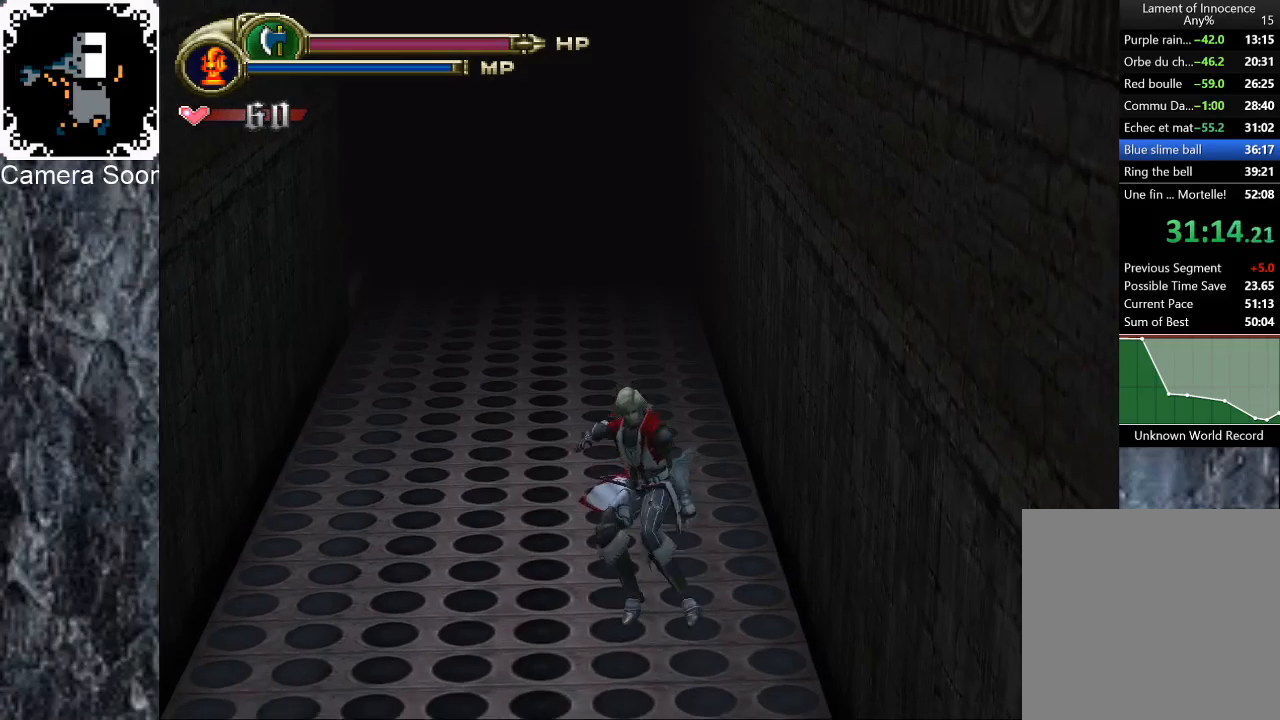
{"buttons": [], "left_stick": "down", "right_stick": "center", "events": [[60, "B", "down"], [140, "B", "up"], [200, "B", "down"], [300, "B", "up"], [360, "B", "down"], [480, "B", "up"]]}
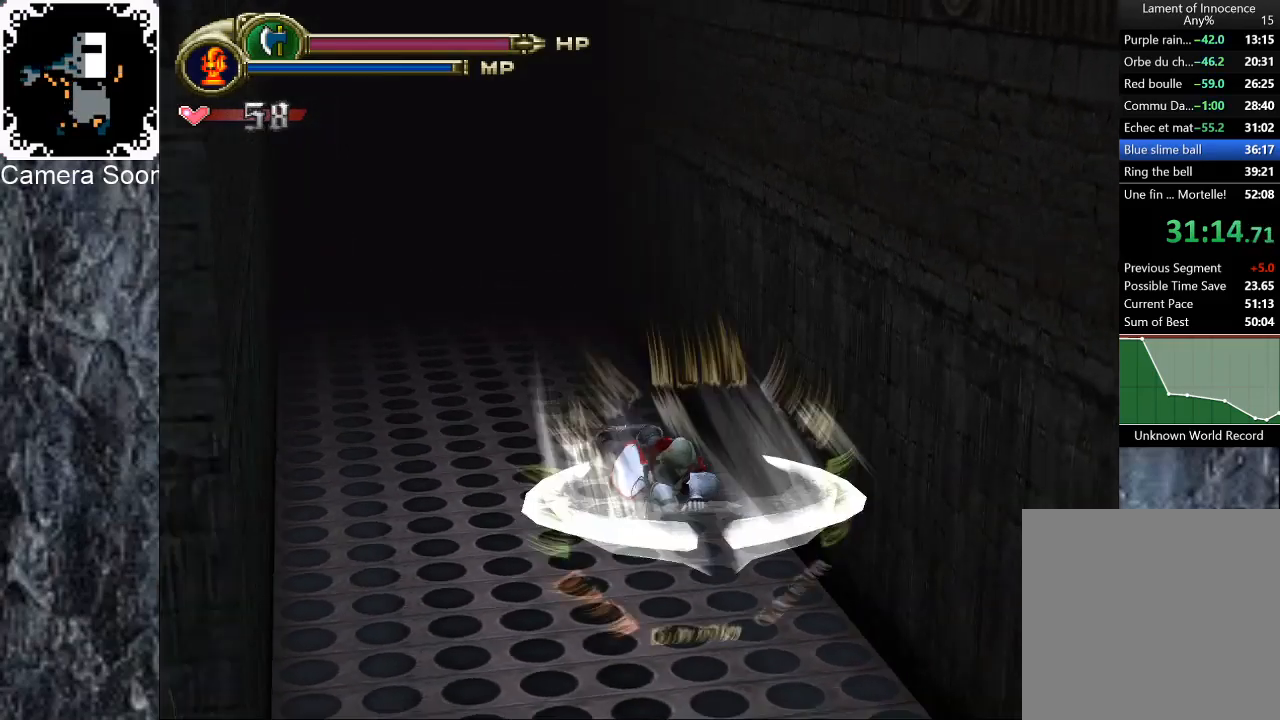
{"buttons": [], "left_stick": "right", "right_stick": "center", "events": [[60, "B", "down"], [180, "B", "up"], [240, "left_stick", "down-right"], [440, "left_stick", "right"]]}
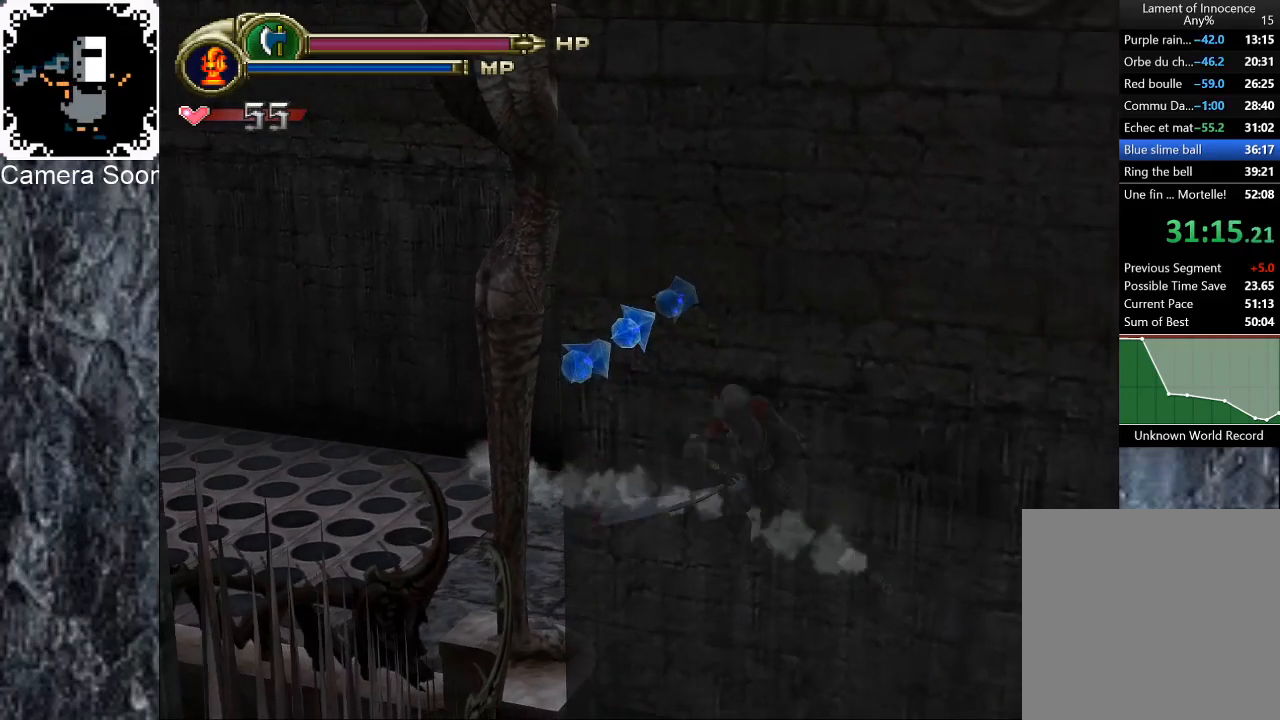
{"buttons": [], "left_stick": "up", "right_stick": "center", "events": [[160, "left_stick", "up"], [300, "left_stick", "up-left"], [480, "left_stick", "up"]]}
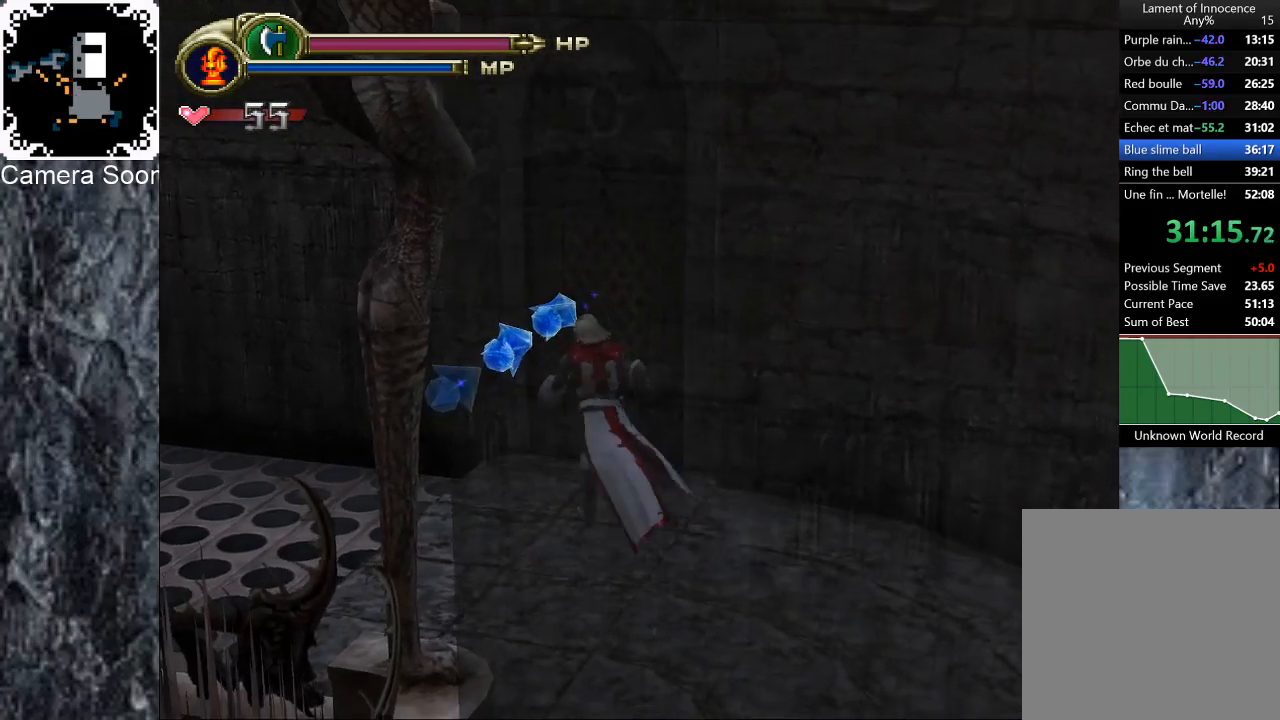
{"buttons": [], "left_stick": "center", "right_stick": "center", "events": [[140, "X", "down"], [220, "X", "up"], [300, "left_stick", "center"]]}
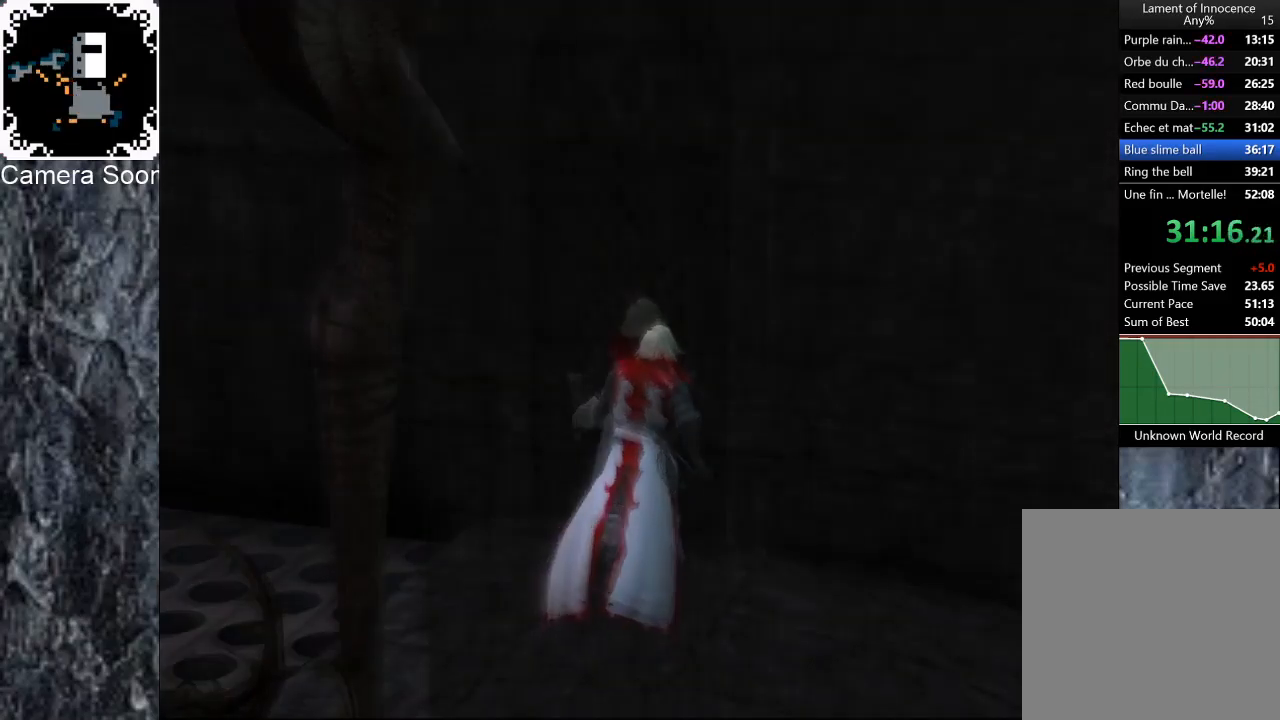
{"buttons": [], "left_stick": "center", "right_stick": "center", "events": []}
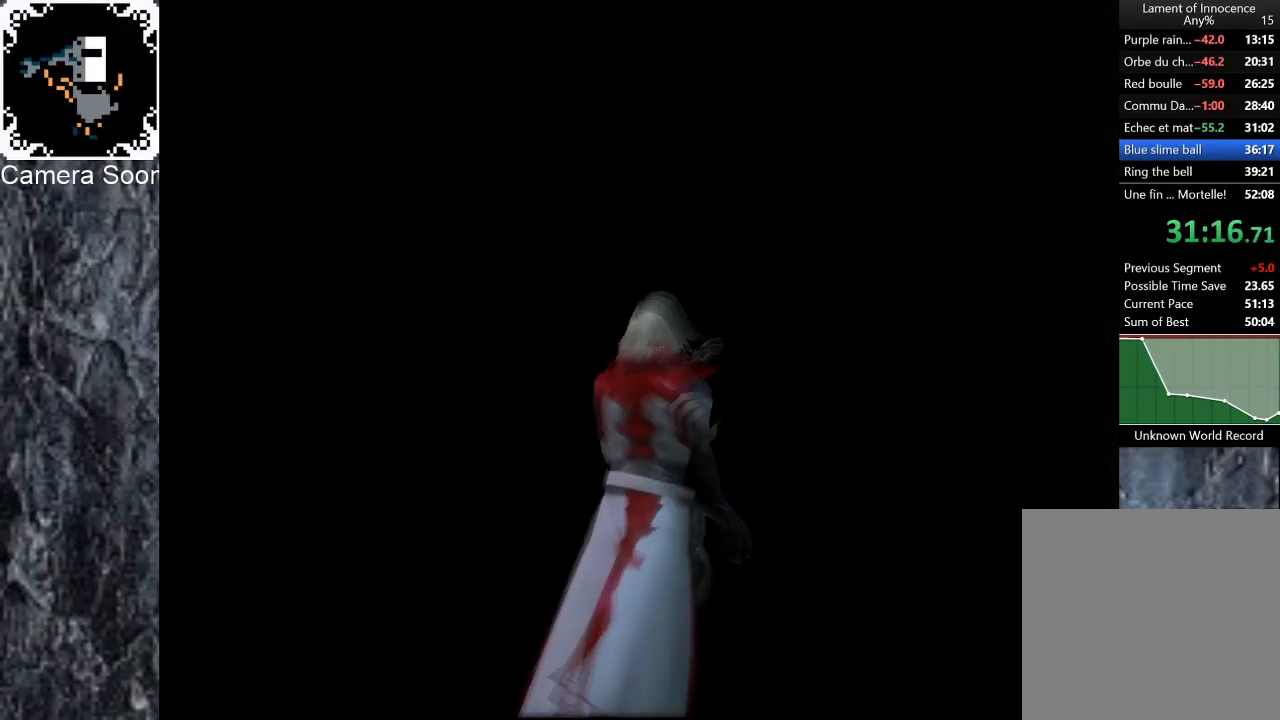
{"buttons": [], "left_stick": "down", "right_stick": "center", "events": [[480, "left_stick", "down"]]}
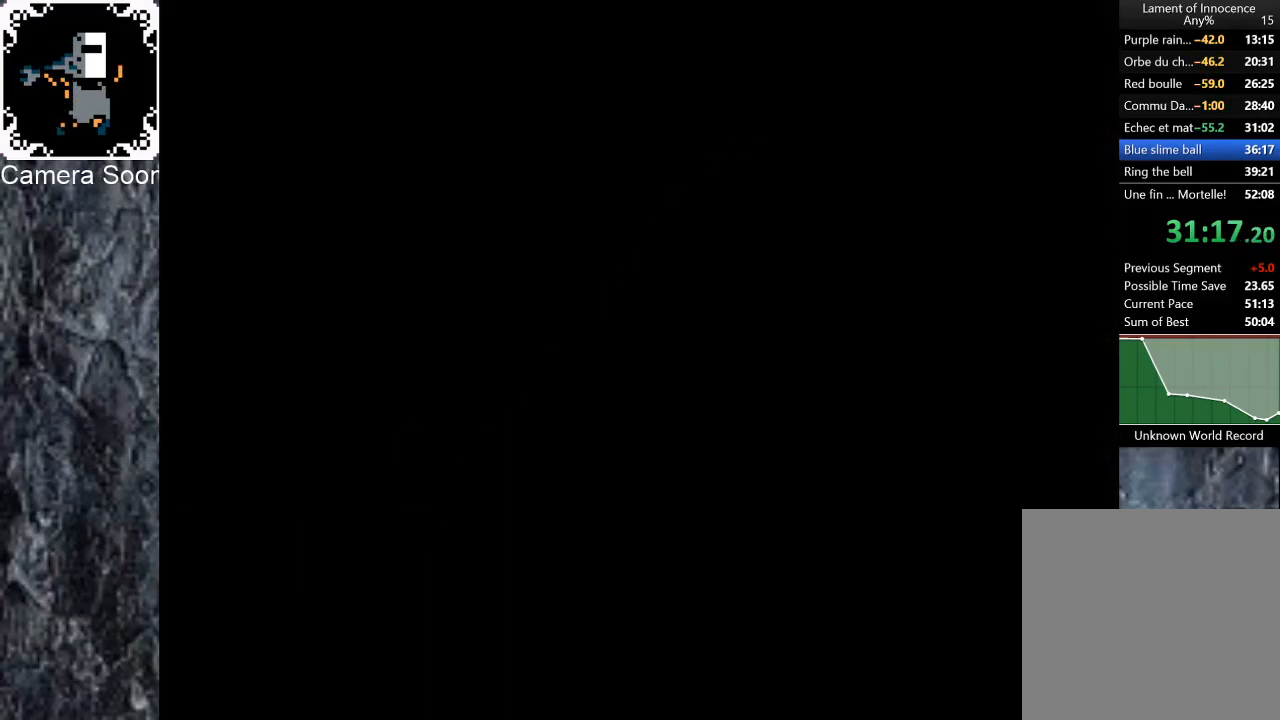
{"buttons": [], "left_stick": "down", "right_stick": "center", "events": [[380, "B", "down"], [500, "B", "up"]]}
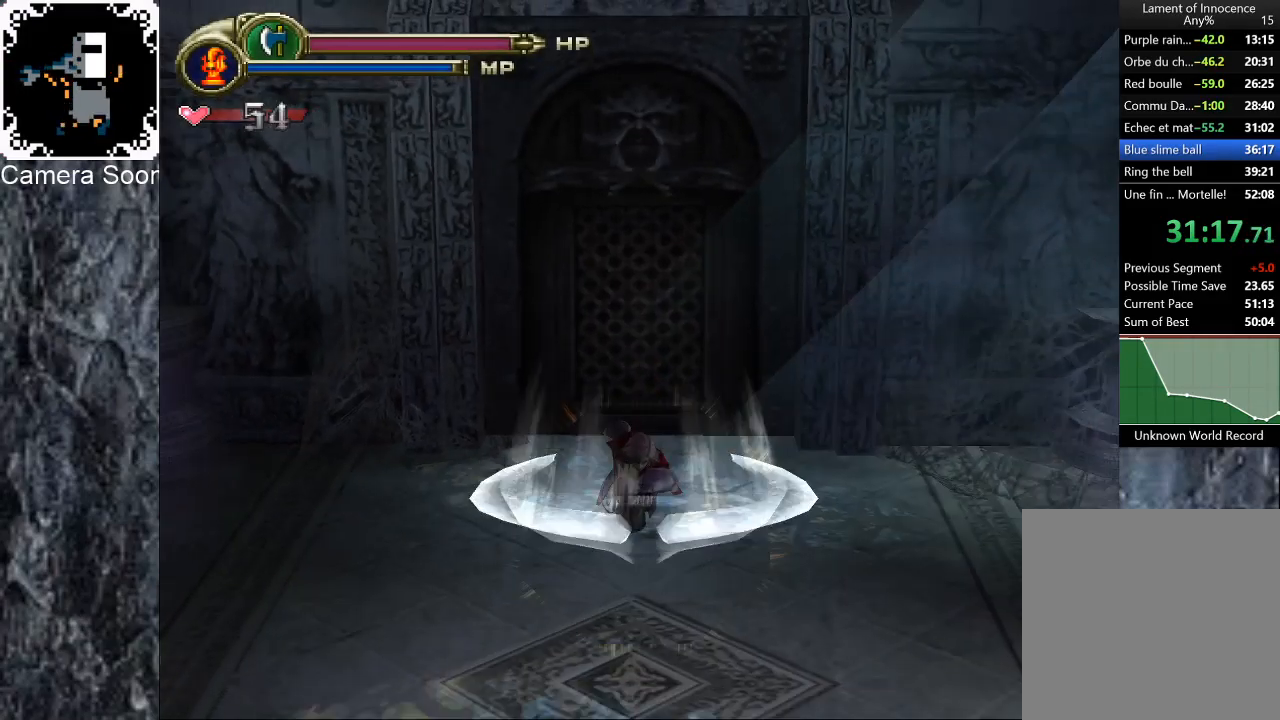
{"buttons": [], "left_stick": "down", "right_stick": "center", "events": [[60, "B", "down"], [140, "B", "up"], [240, "B", "down"], [300, "B", "up"], [400, "B", "down"], [460, "B", "up"]]}
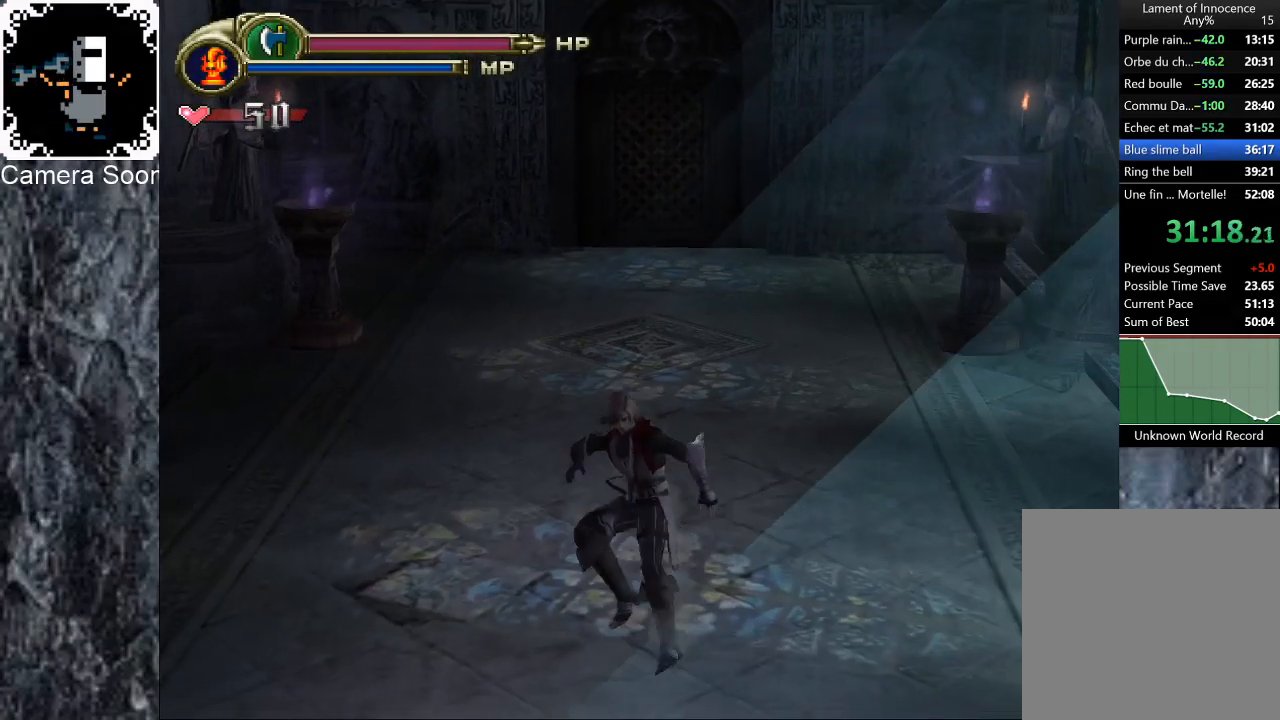
{"buttons": [], "left_stick": "down", "right_stick": "center", "events": [[60, "B", "down"], [160, "B", "up"], [220, "B", "down"], [300, "B", "up"], [380, "B", "down"], [460, "B", "up"]]}
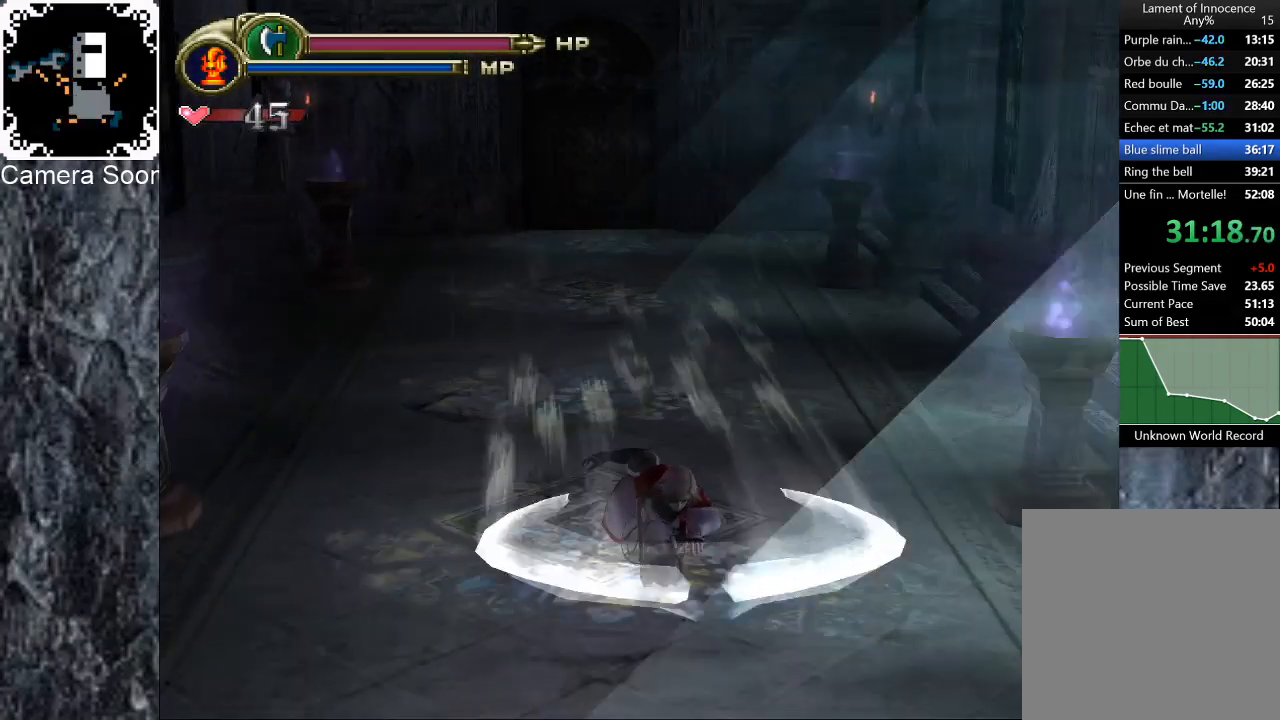
{"buttons": ["B"], "left_stick": "down", "right_stick": "center"}
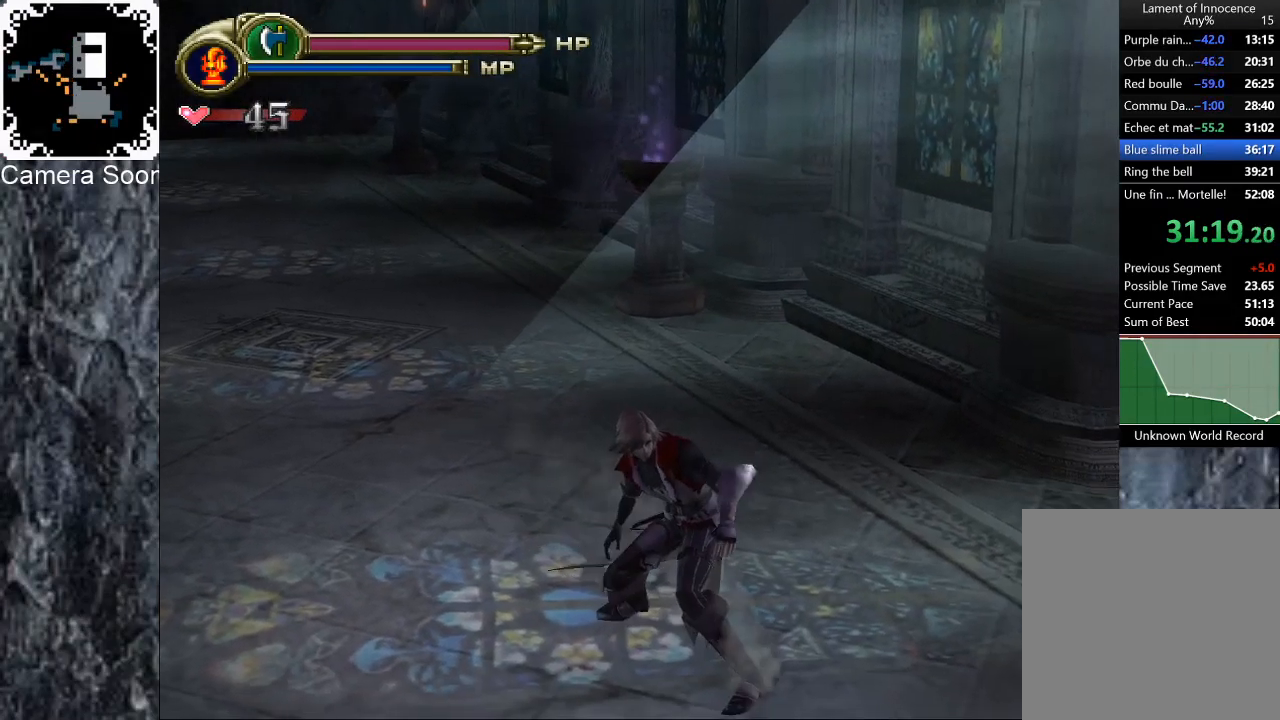
{"buttons": [], "left_stick": "down-right", "right_stick": "center"}
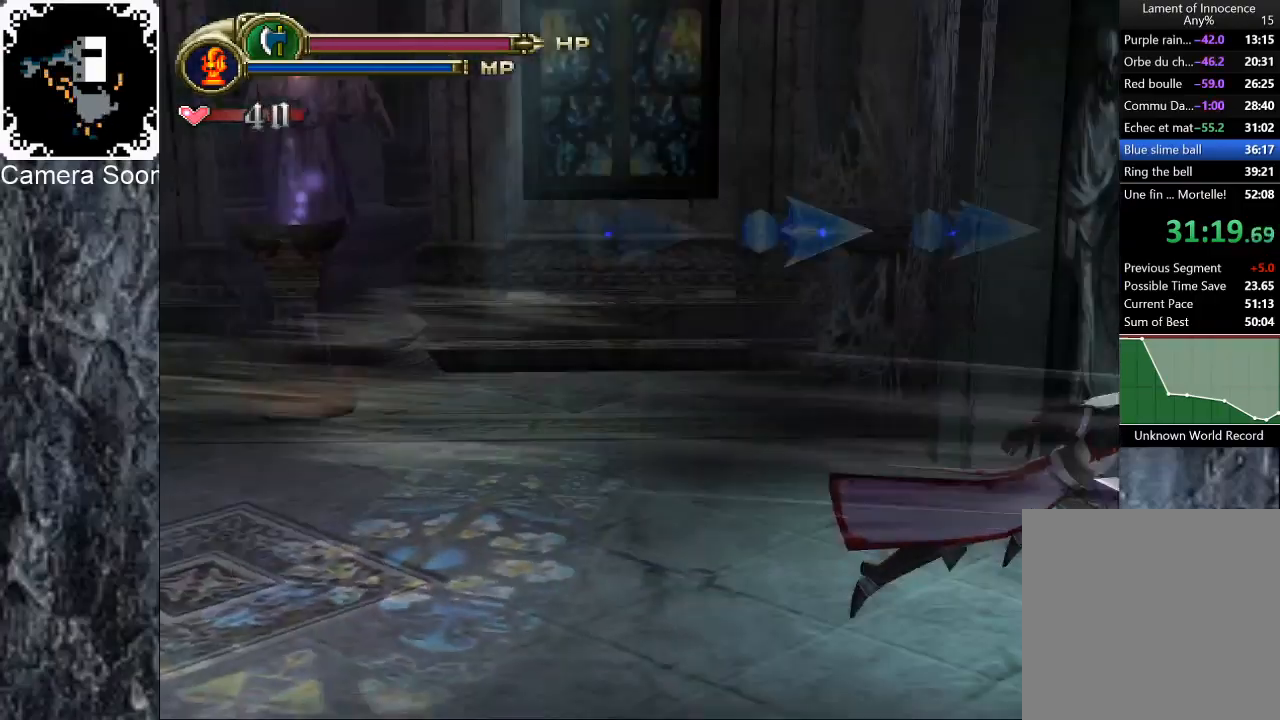
{"buttons": [], "left_stick": "center", "right_stick": "center", "events": [[120, "X", "down"], [140, "left_stick", "right"], [280, "X", "up"], [500, "left_stick", "center"]]}
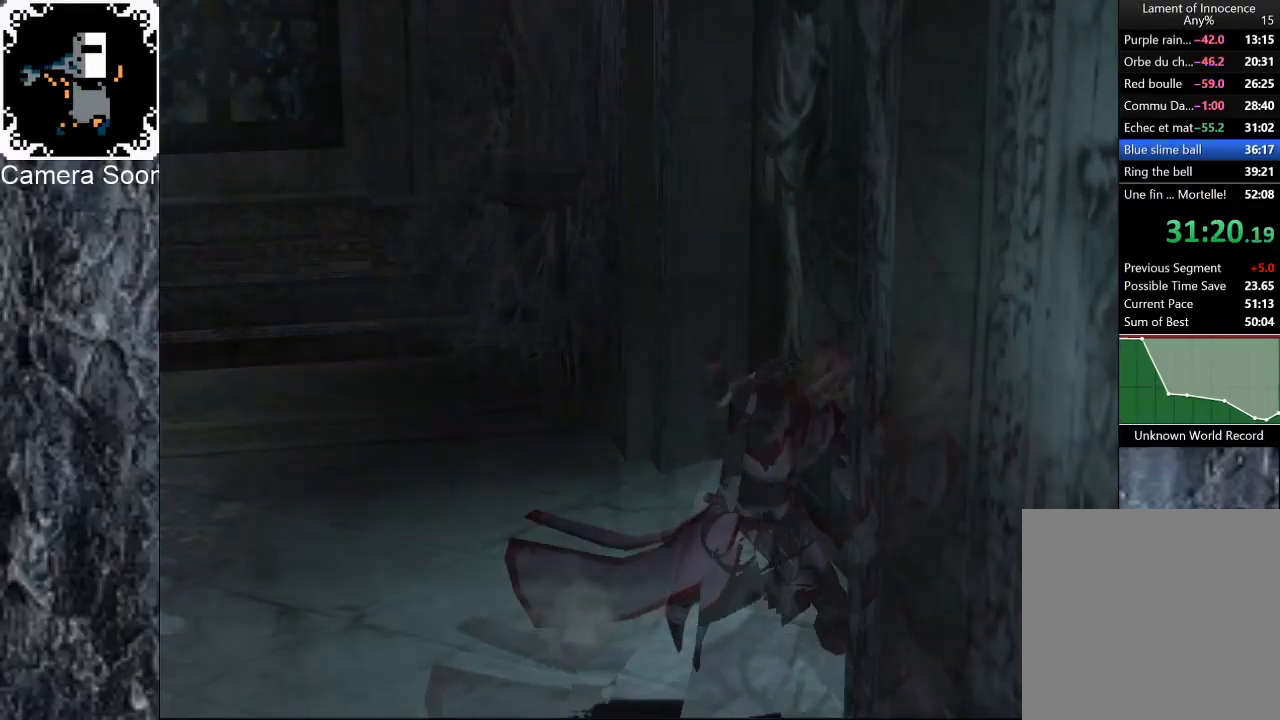
{"buttons": [], "left_stick": "center", "right_stick": "center", "events": []}
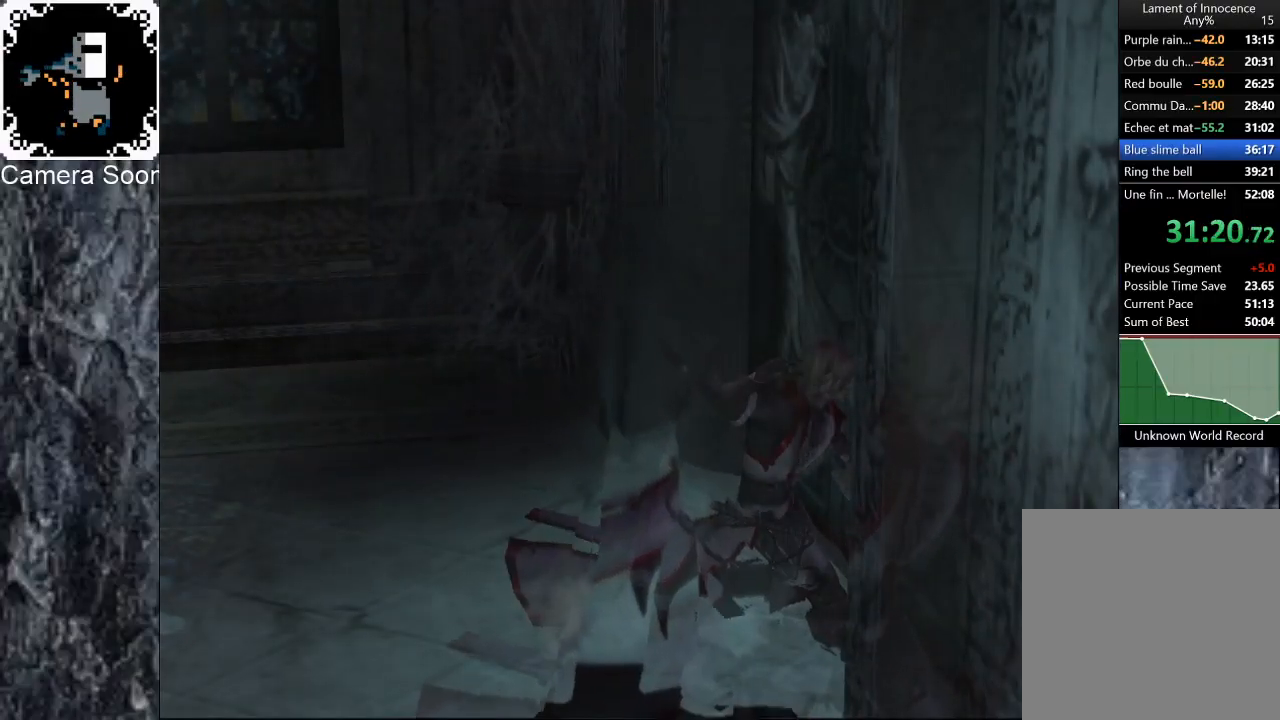
{"buttons": [], "left_stick": "center", "right_stick": "center", "events": []}